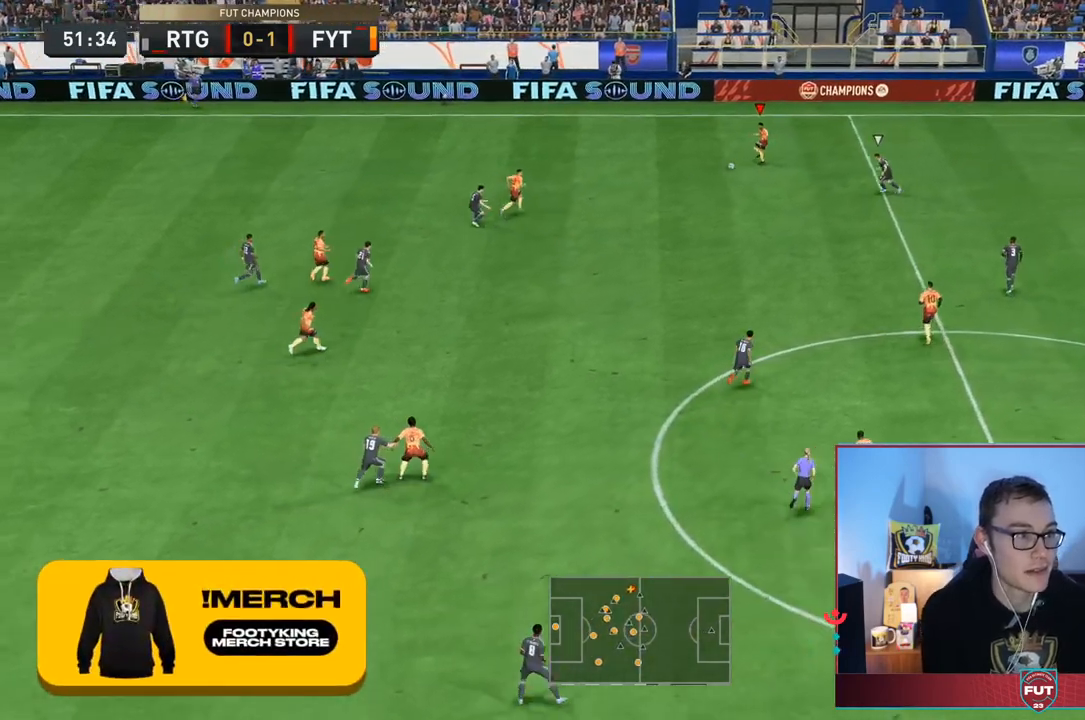
Gameplay with a controller (PlayStation layout); each line is a JSON object with the inputs held at the frame after it (dt_ms = milliseconds from this image to that frame). "events" lists button and stick changes between this image and that frame as [ms after this image, input, new state], when the widget could be followed in between. Not read: L3 R3.
{"dt_ms": 500, "buttons": [], "left_stick": "left", "right_stick": "center", "events": [[433, "left_stick", "left"]]}
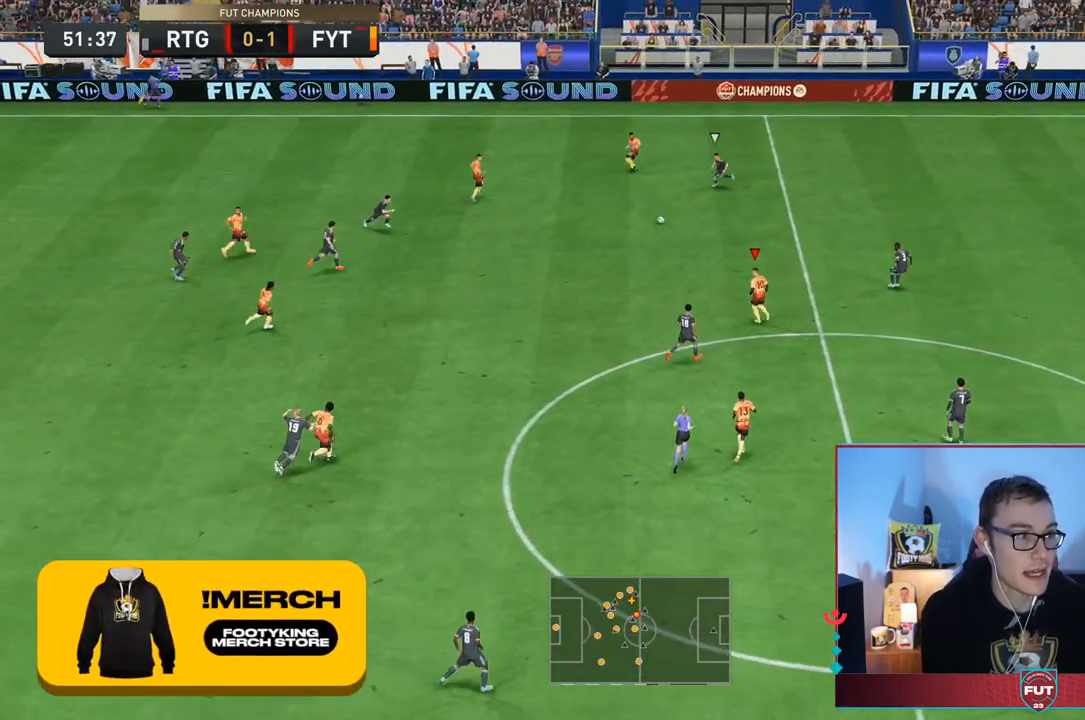
{"dt_ms": 500, "buttons": ["L1"], "left_stick": "up", "right_stick": "center", "events": [[50, "left_stick", "up-left"], [200, "L1", "down"], [267, "left_stick", "up"], [300, "L1", "up"], [367, "L1", "down"], [467, "L1", "up"], [500, "L1", "down"]]}
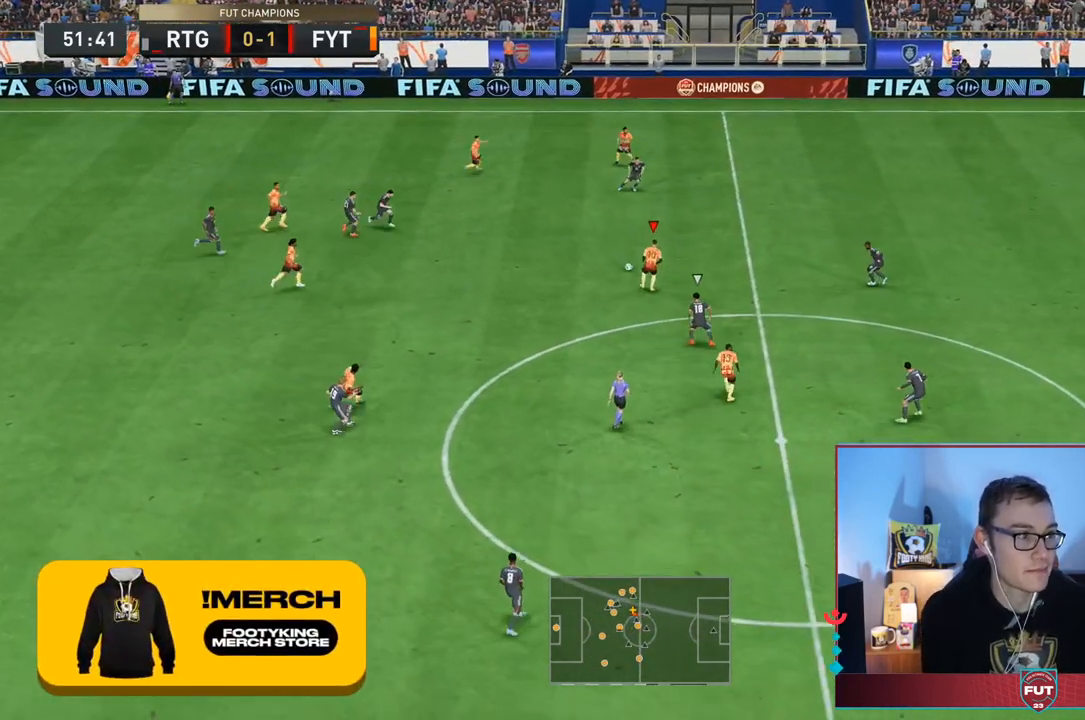
{"dt_ms": 500, "buttons": [], "left_stick": "up-right", "right_stick": "center", "events": [[33, "left_stick", "up-right"], [83, "L1", "up"], [167, "L1", "down"], [300, "L1", "up"], [400, "L1", "down"], [450, "L1", "up"]]}
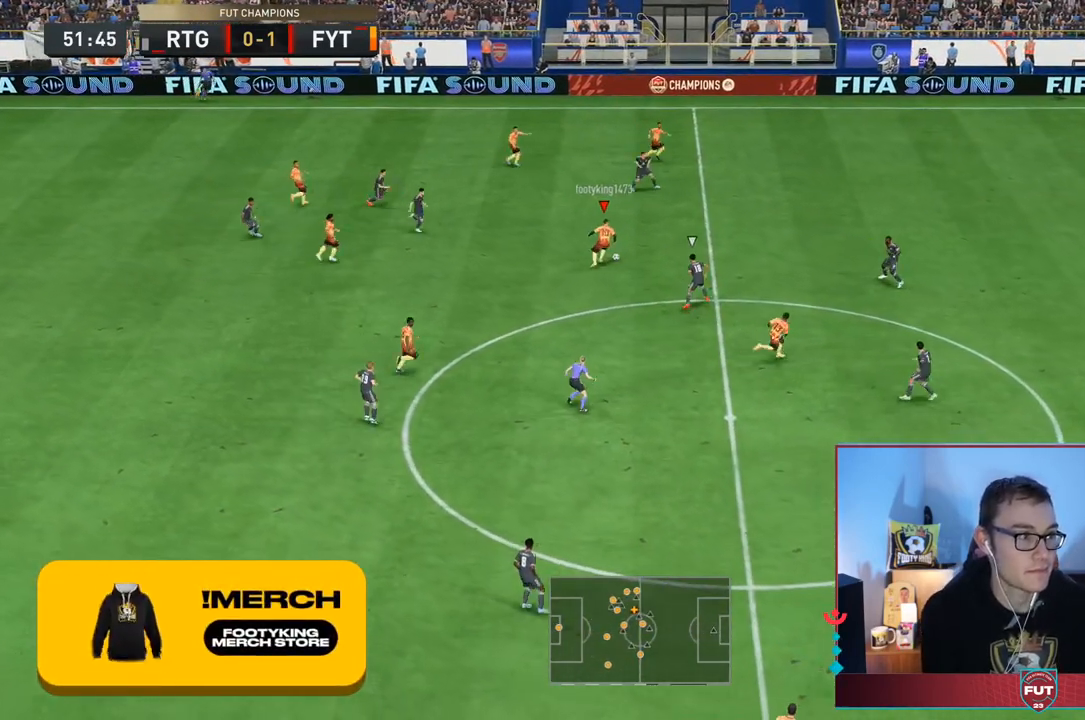
{"dt_ms": 500, "buttons": [], "left_stick": "up", "right_stick": "center", "events": [[17, "L1", "down"], [150, "L1", "up"], [150, "left_stick", "up"]]}
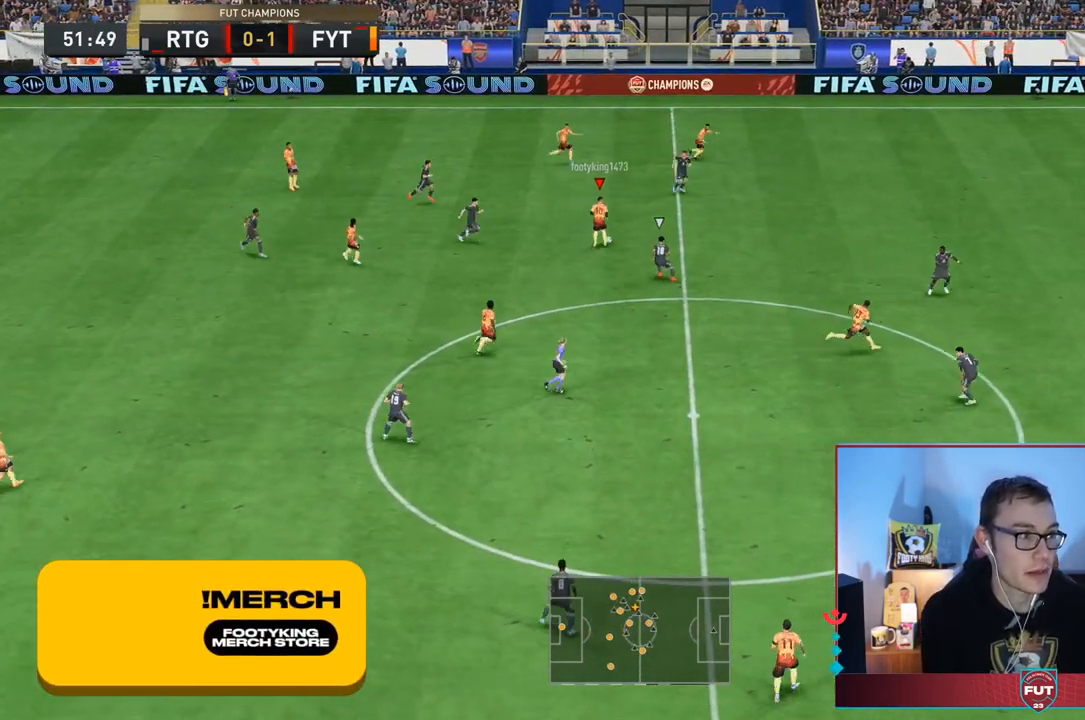
{"dt_ms": 500, "buttons": [], "left_stick": "up-right", "right_stick": "center", "events": [[17, "left_stick", "up-right"], [283, "TRIANGLE", "down"], [417, "TRIANGLE", "up"]]}
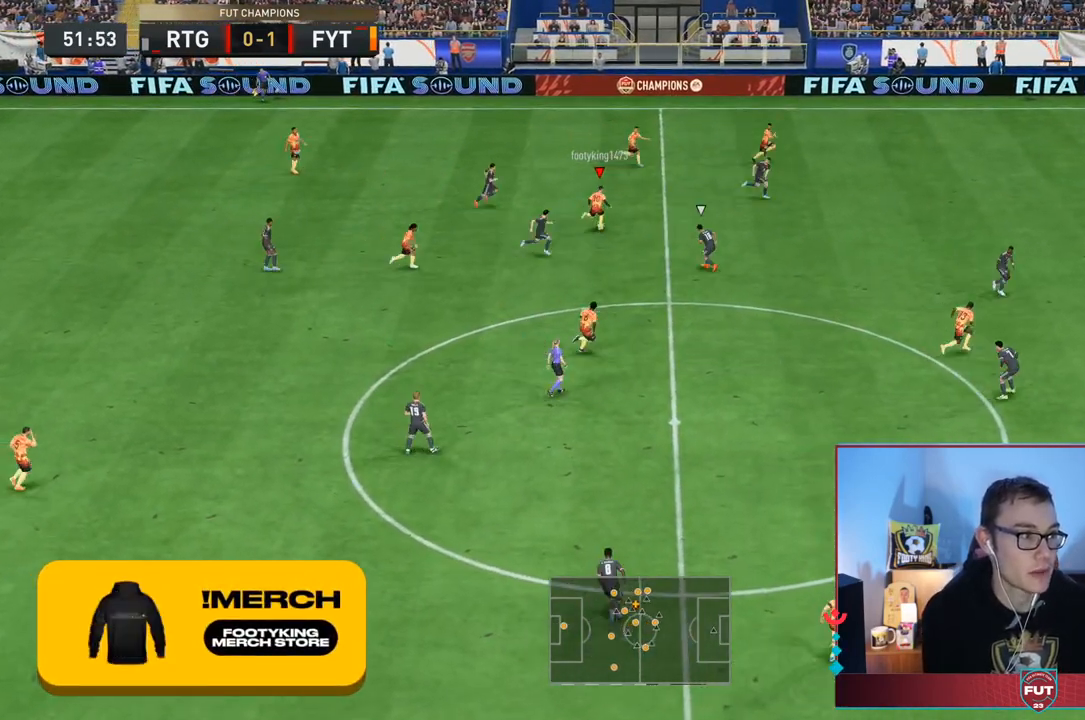
{"dt_ms": 500, "buttons": [], "left_stick": "up-right", "right_stick": "center", "events": []}
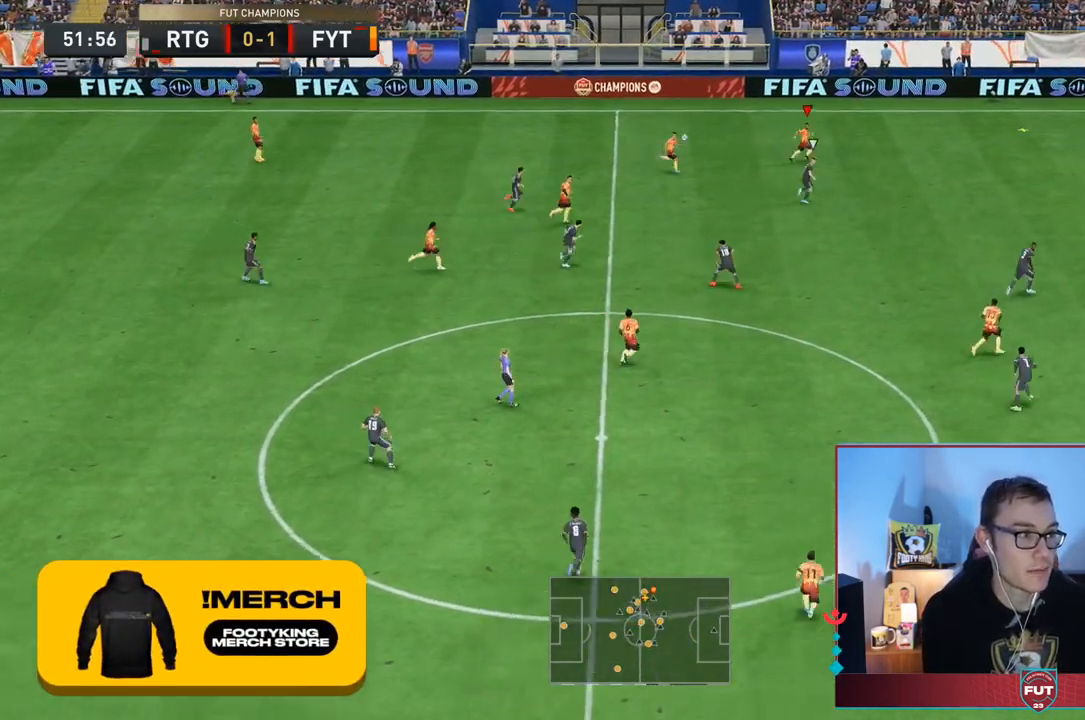
{"dt_ms": 500, "buttons": ["R2"], "left_stick": "right", "right_stick": "center", "events": [[100, "left_stick", "right"], [200, "R2", "down"]]}
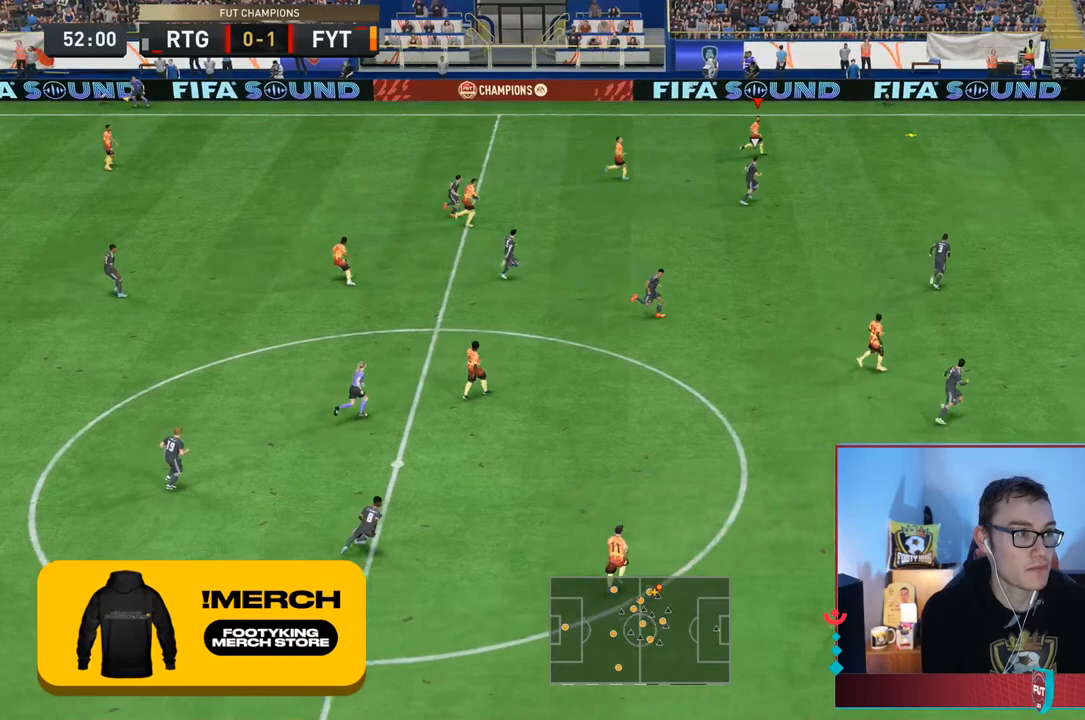
{"dt_ms": 500, "buttons": ["R2"], "left_stick": "right", "right_stick": "center", "events": []}
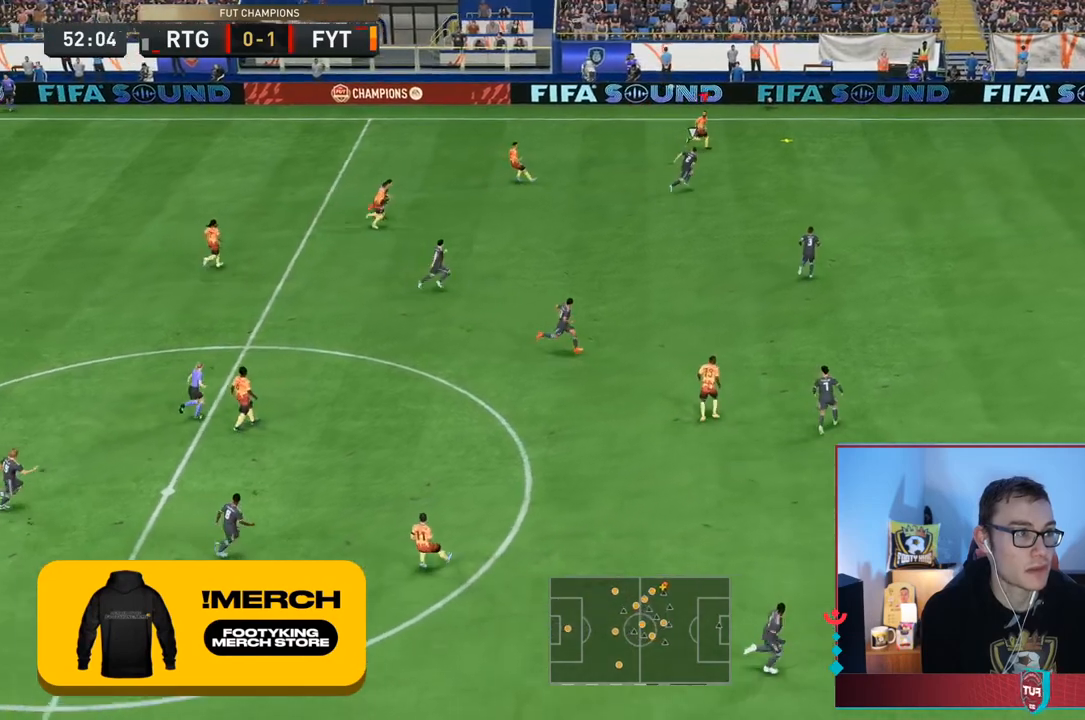
{"dt_ms": 500, "buttons": ["L1"], "left_stick": "left", "right_stick": "center", "events": [[150, "R2", "up"], [200, "L1", "down"], [233, "left_stick", "left"]]}
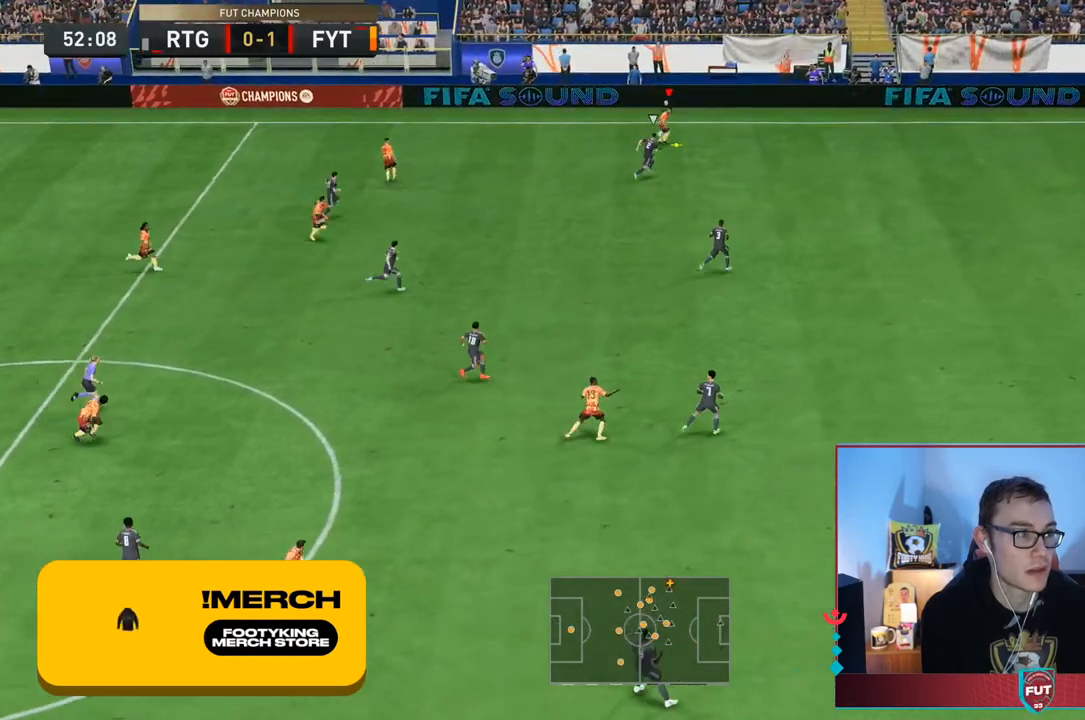
{"dt_ms": 500, "buttons": ["L1"], "left_stick": "left", "right_stick": "center", "events": []}
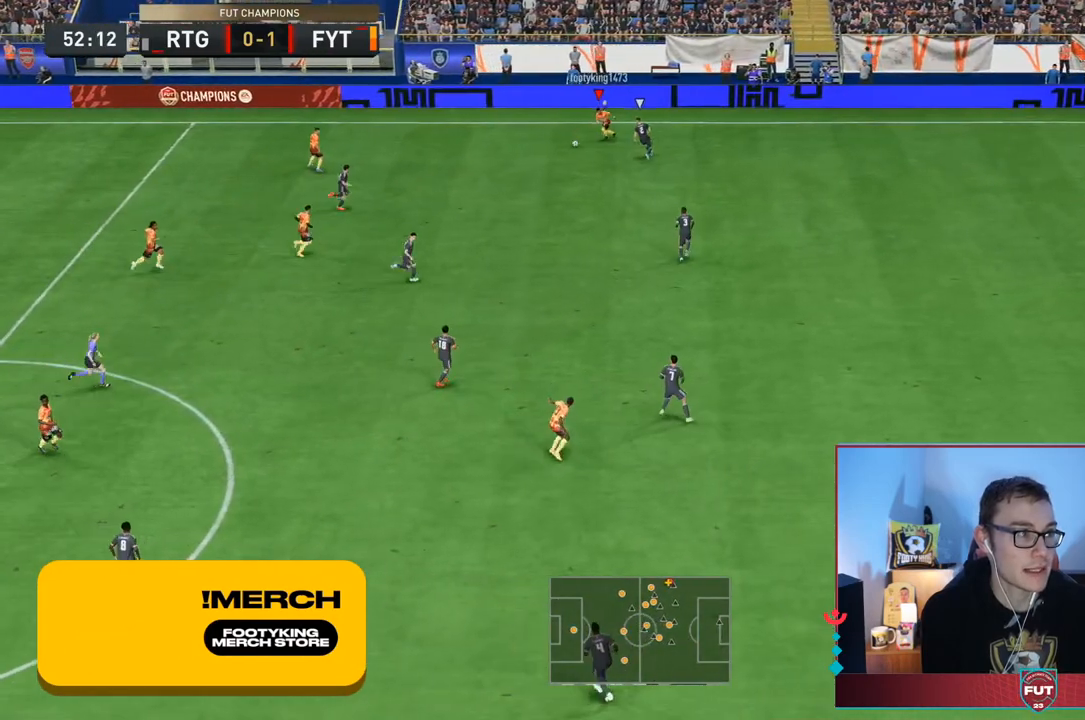
{"dt_ms": 500, "buttons": ["L1"], "left_stick": "down", "right_stick": "center", "events": [[83, "left_stick", "down"]]}
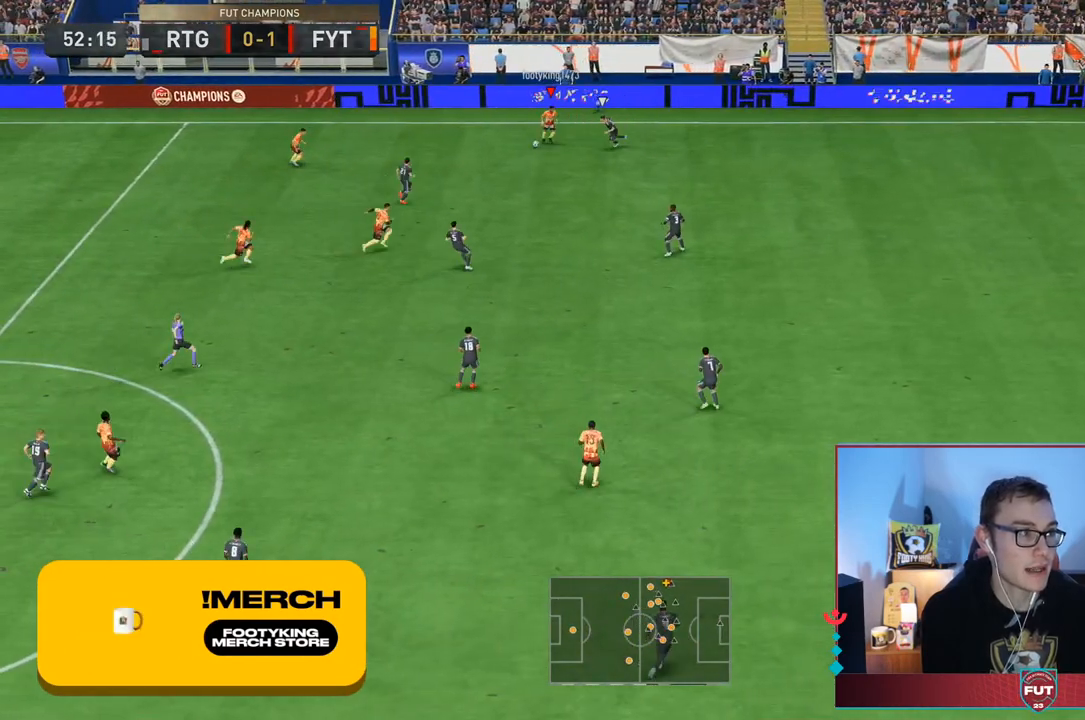
{"dt_ms": 500, "buttons": [], "left_stick": "up-right", "right_stick": "center", "events": [[100, "left_stick", "left"], [150, "left_stick", "up-left"], [183, "L1", "up"], [367, "left_stick", "up-right"]]}
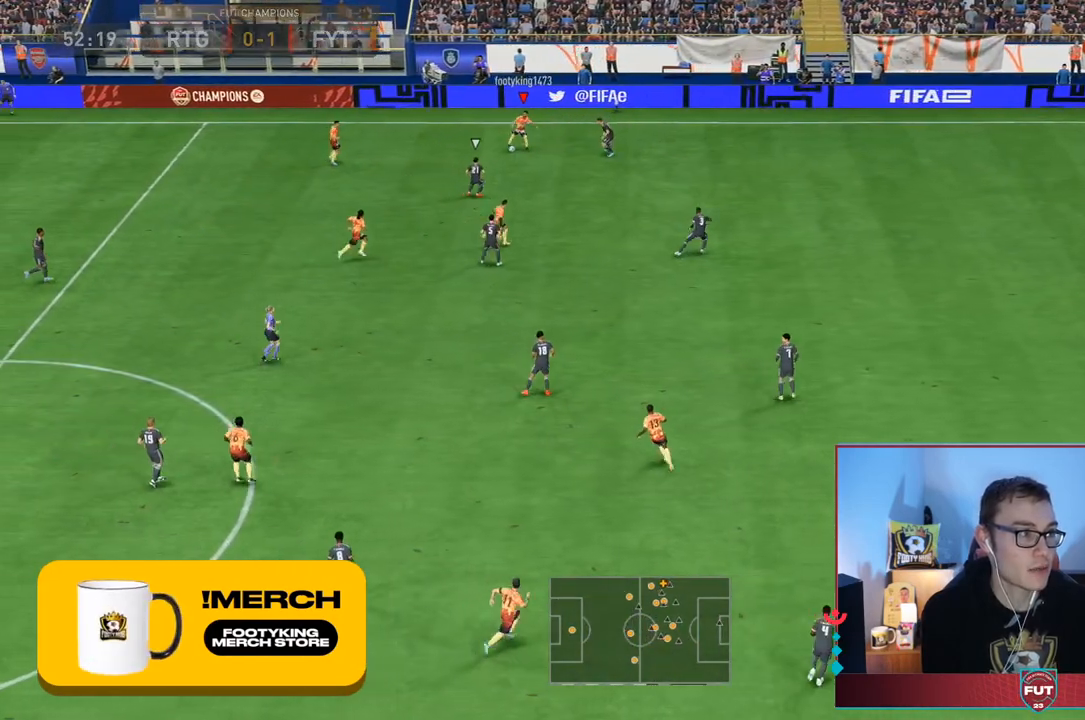
{"dt_ms": 500, "buttons": [], "left_stick": "up-right", "right_stick": "center", "events": []}
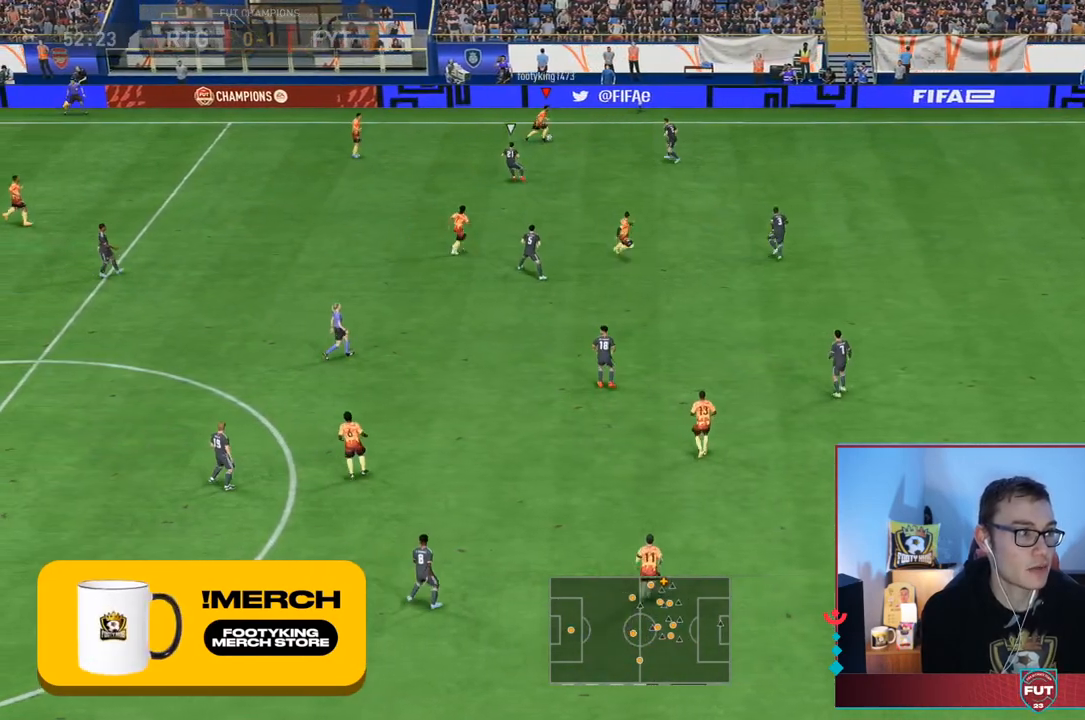
{"dt_ms": 500, "buttons": [], "left_stick": "down", "right_stick": "center", "events": [[67, "left_stick", "down-right"], [133, "left_stick", "down"]]}
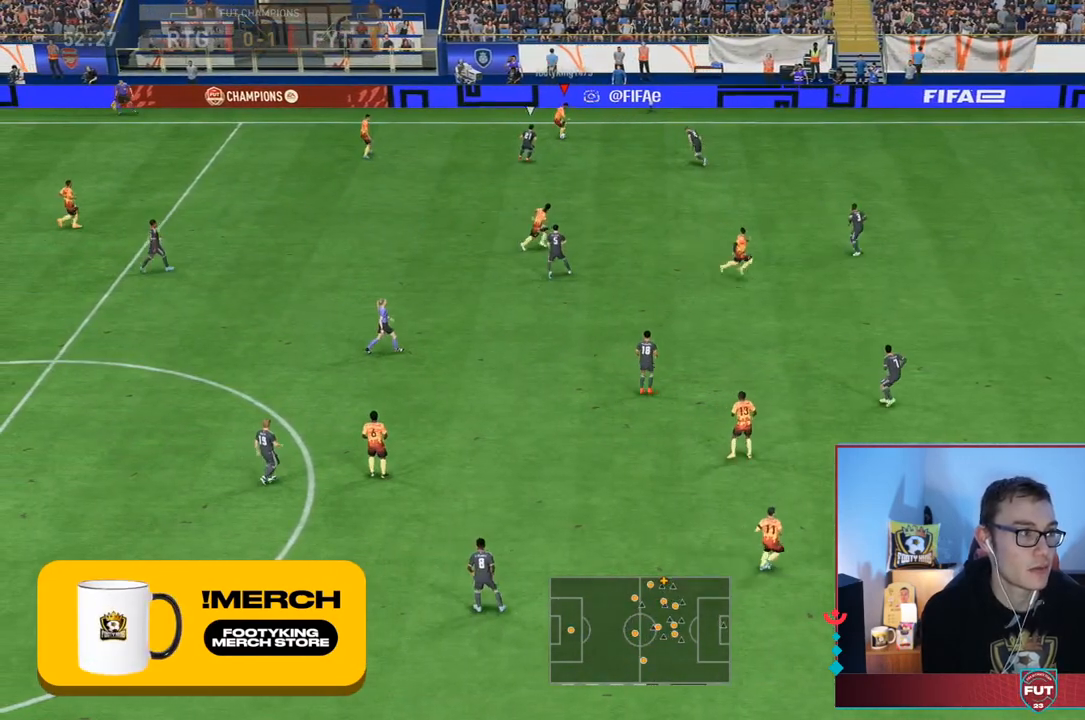
{"dt_ms": 500, "buttons": ["R2"], "left_stick": "right", "right_stick": "center", "events": [[67, "left_stick", "right"], [350, "R2", "down"]]}
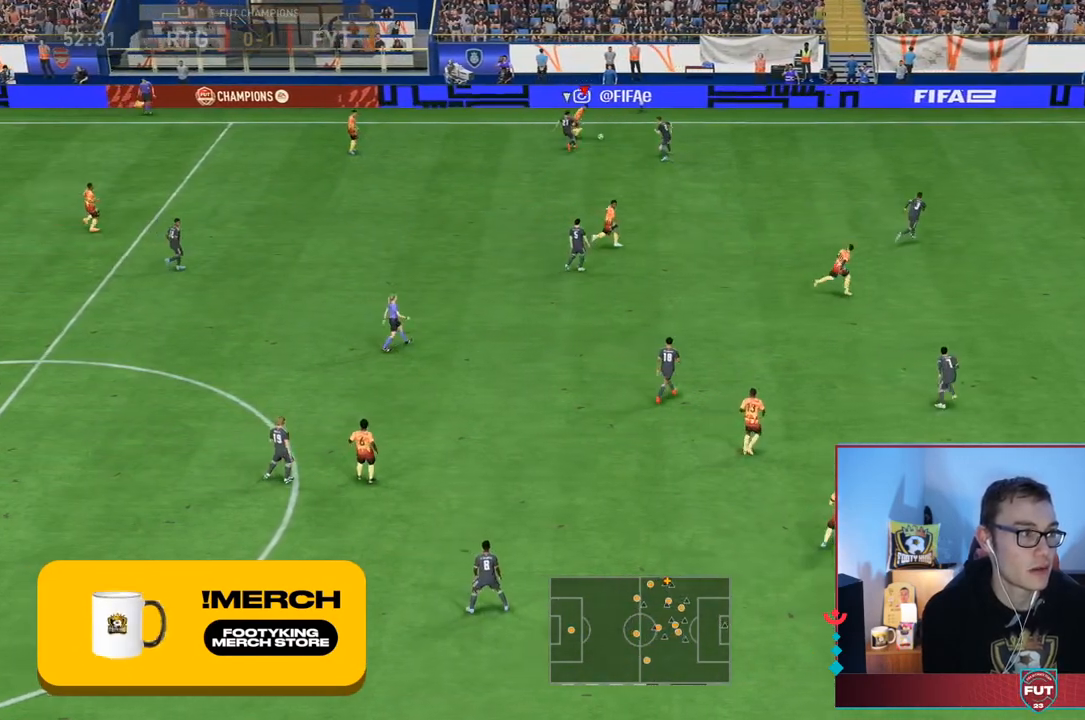
{"dt_ms": 500, "buttons": ["R2"], "left_stick": "right", "right_stick": "center", "events": []}
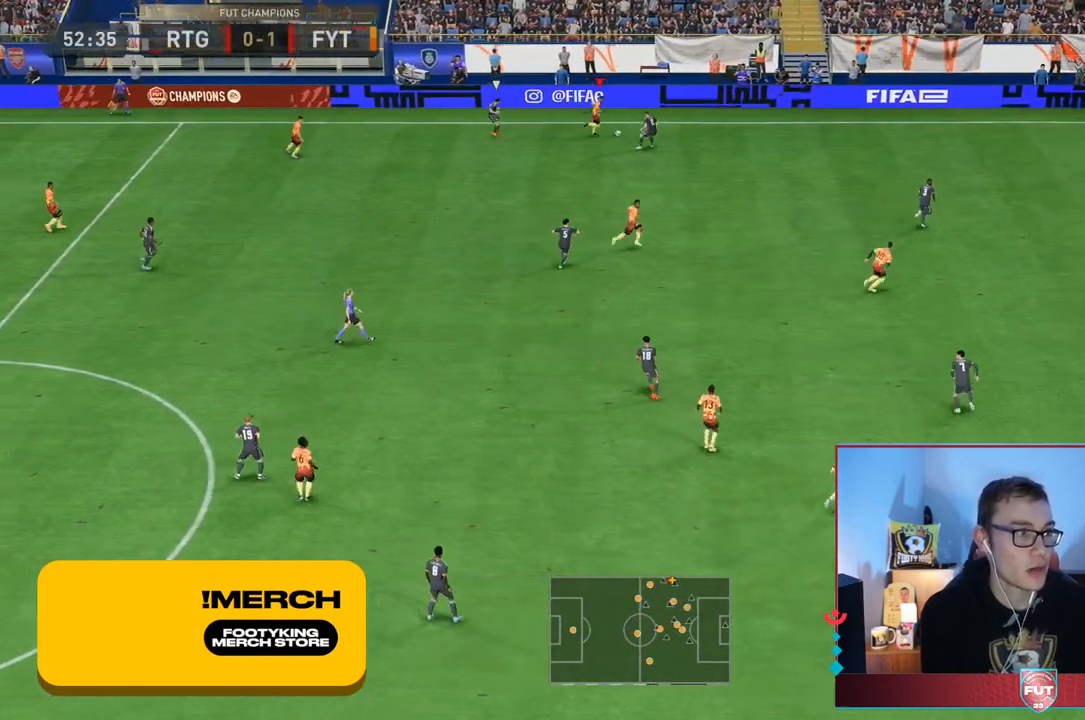
{"dt_ms": 500, "buttons": ["CROSS"], "left_stick": "down-right", "right_stick": "center", "events": [[133, "R2", "up"], [383, "CROSS", "down"], [450, "left_stick", "down-right"]]}
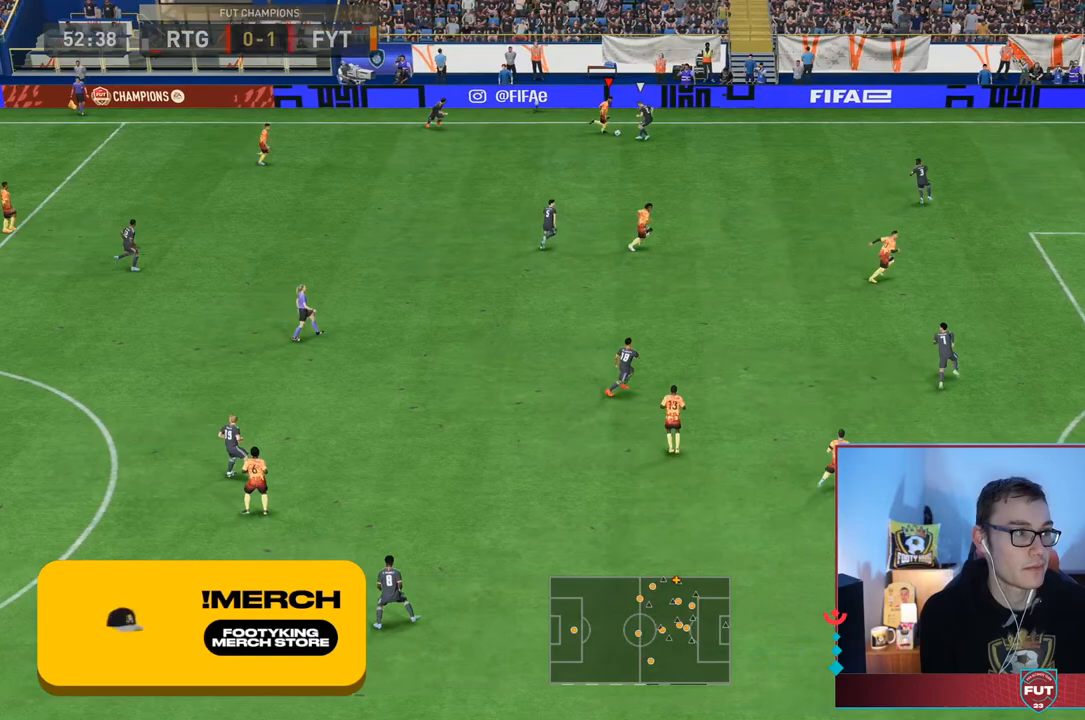
{"dt_ms": 500, "buttons": [], "left_stick": "down", "right_stick": "center", "events": [[50, "CROSS", "up"], [50, "left_stick", "down"]]}
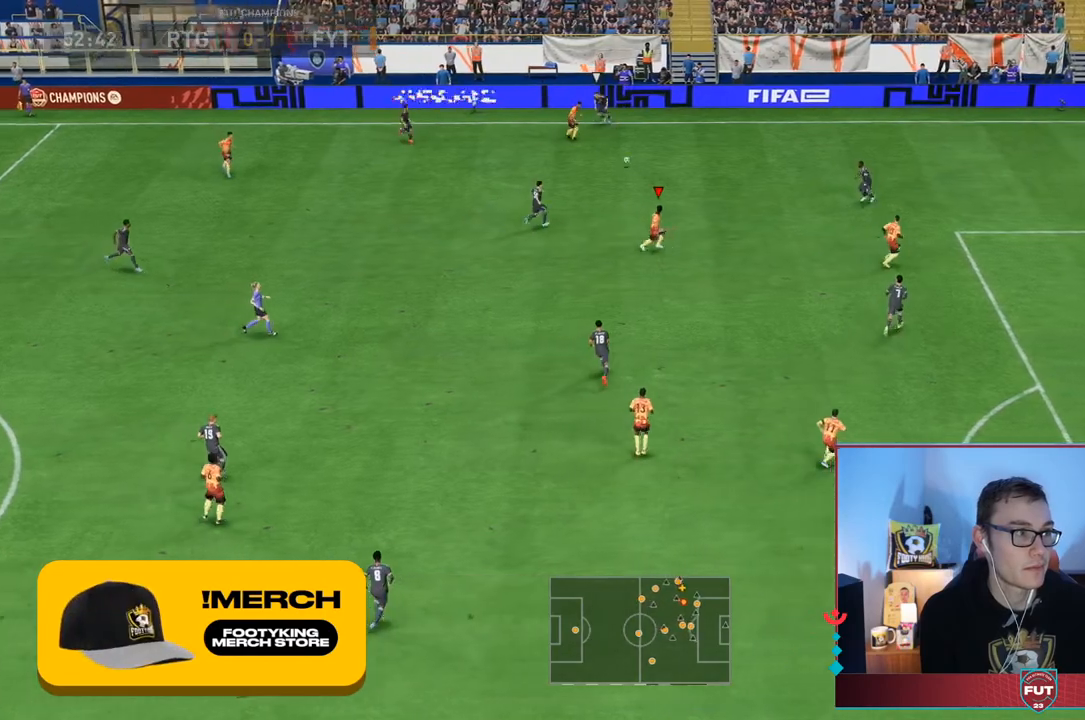
{"dt_ms": 500, "buttons": [], "left_stick": "down", "right_stick": "center"}
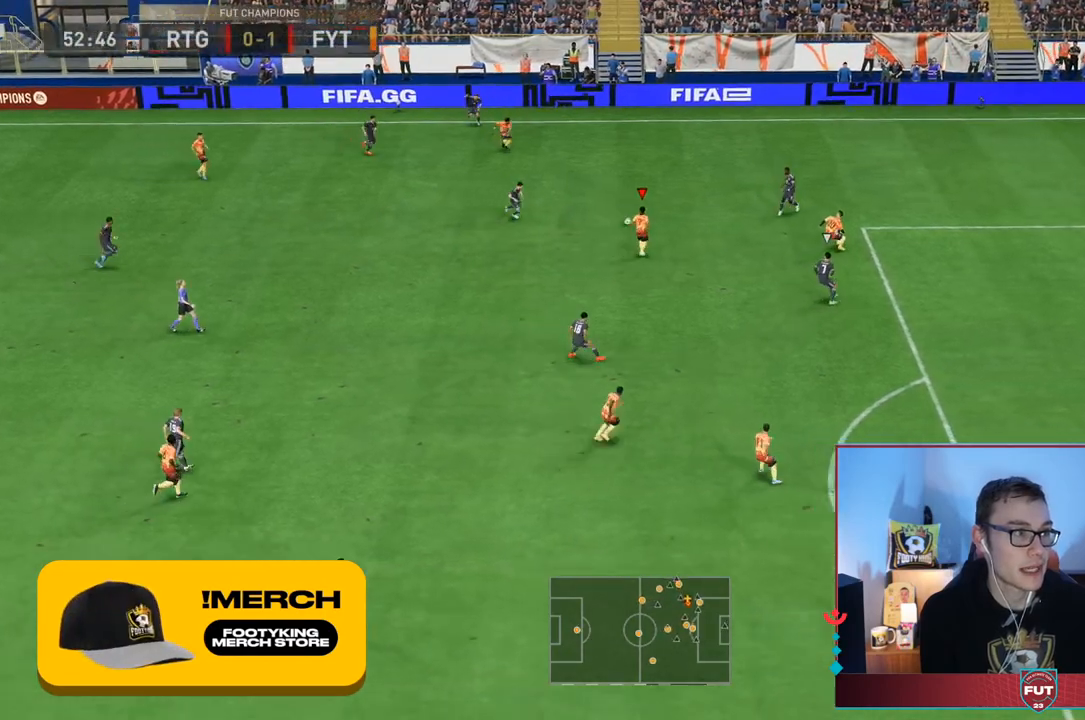
{"dt_ms": 500, "buttons": ["CROSS", "R1"], "left_stick": "down-right", "right_stick": "center", "events": [[467, "CROSS", "down"], [467, "R1", "down"], [500, "left_stick", "down-right"]]}
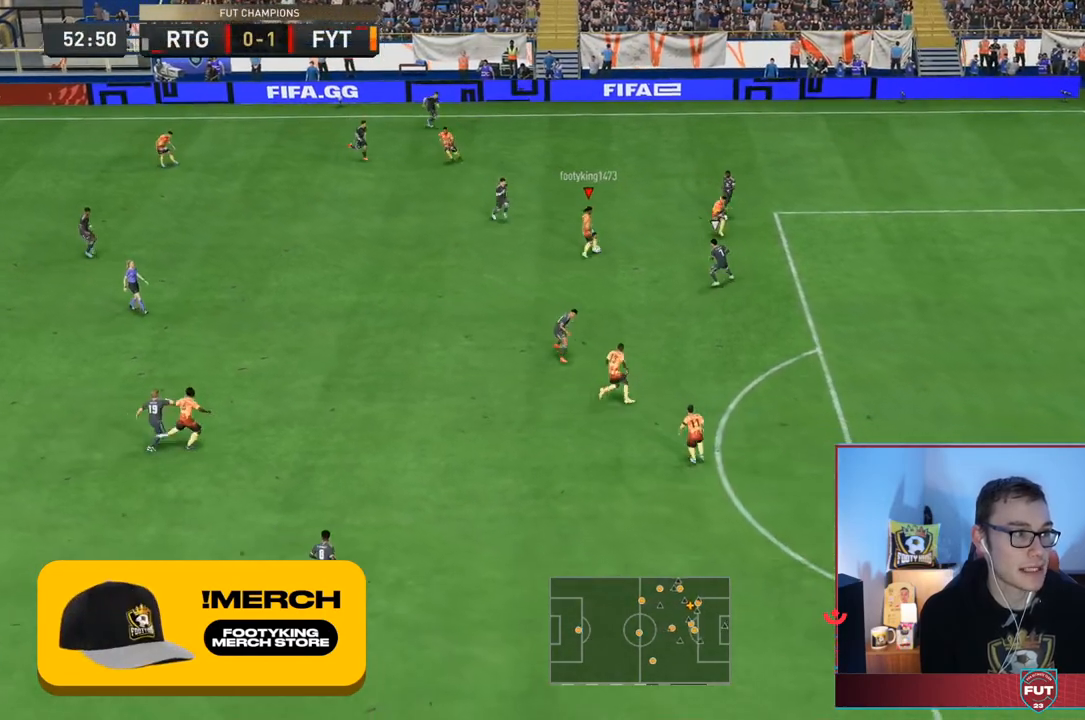
{"dt_ms": 500, "buttons": [], "left_stick": "down-right", "right_stick": "center"}
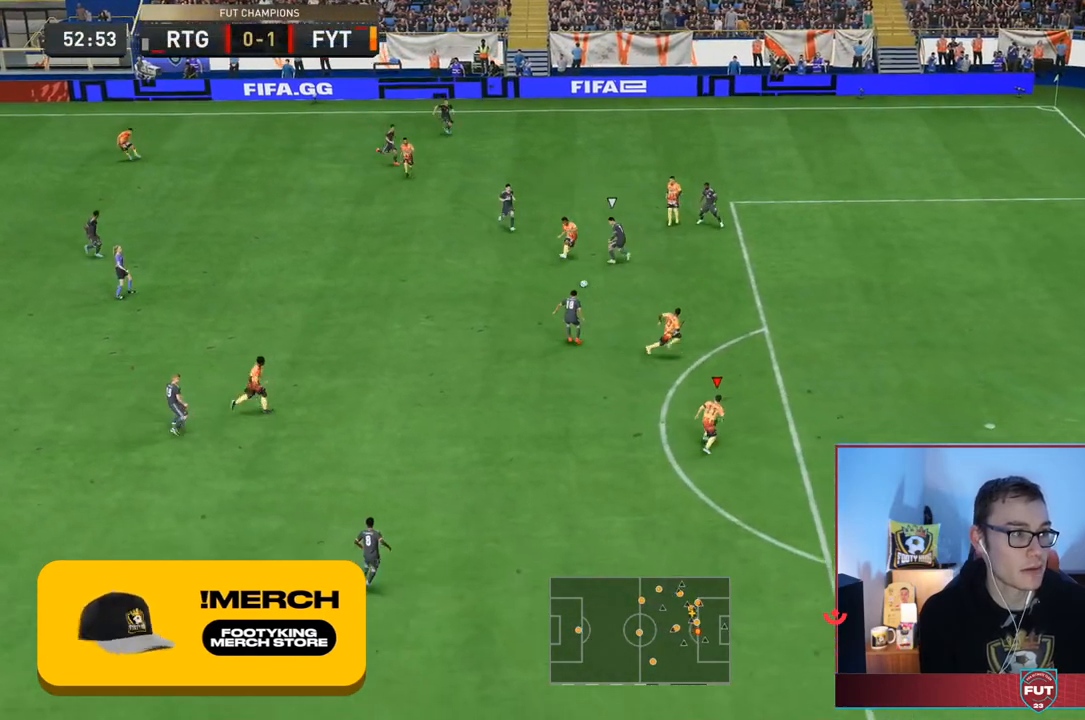
{"dt_ms": 500, "buttons": [], "left_stick": "right", "right_stick": "center"}
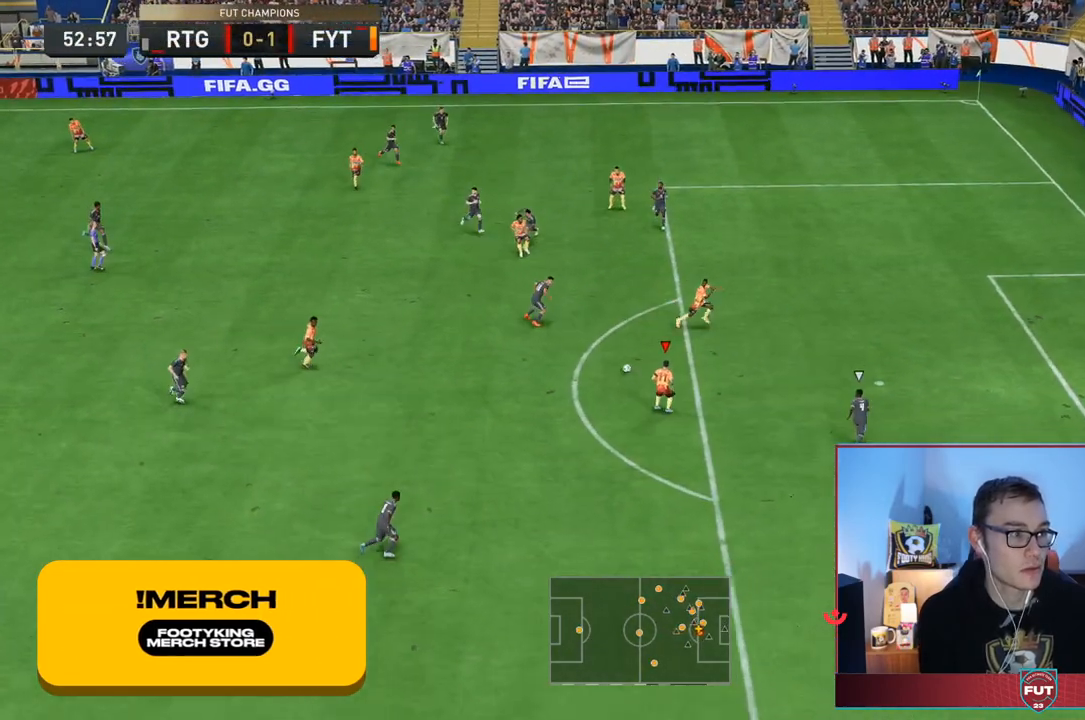
{"dt_ms": 1000, "buttons": [], "left_stick": "center", "right_stick": "center"}